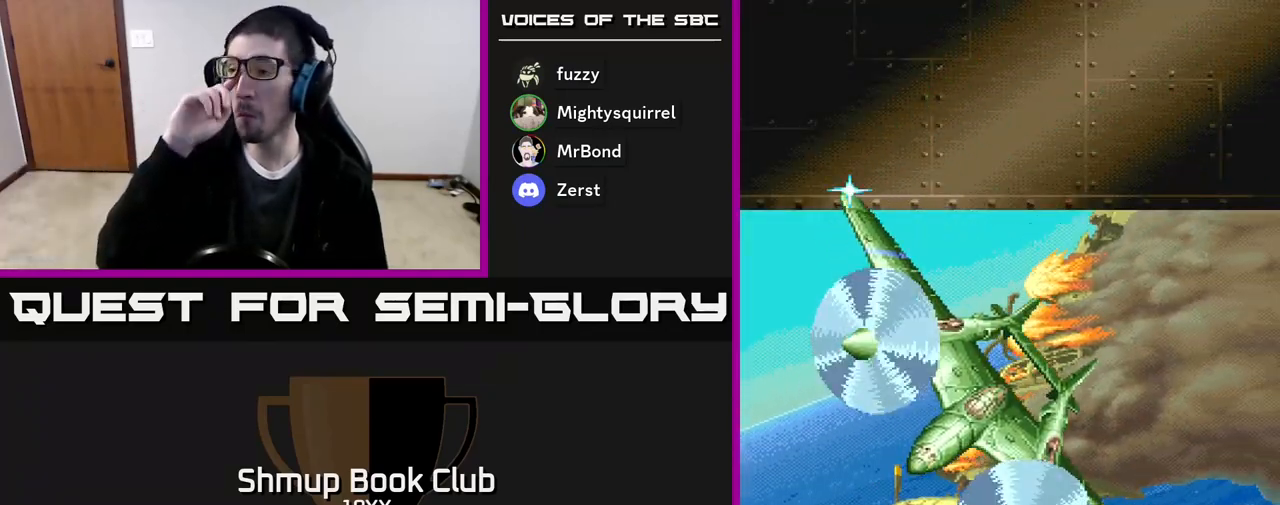
Gameplay with a controller (Xbox layout); each line is a JSON object with the inputs held at the frame after it. "events" lists button and stick changes between this image and that frame as [ms after this image, input, new state], when the widget could be followed in between. Not read: left_stick right_stick.
{"buttons": [], "events": []}
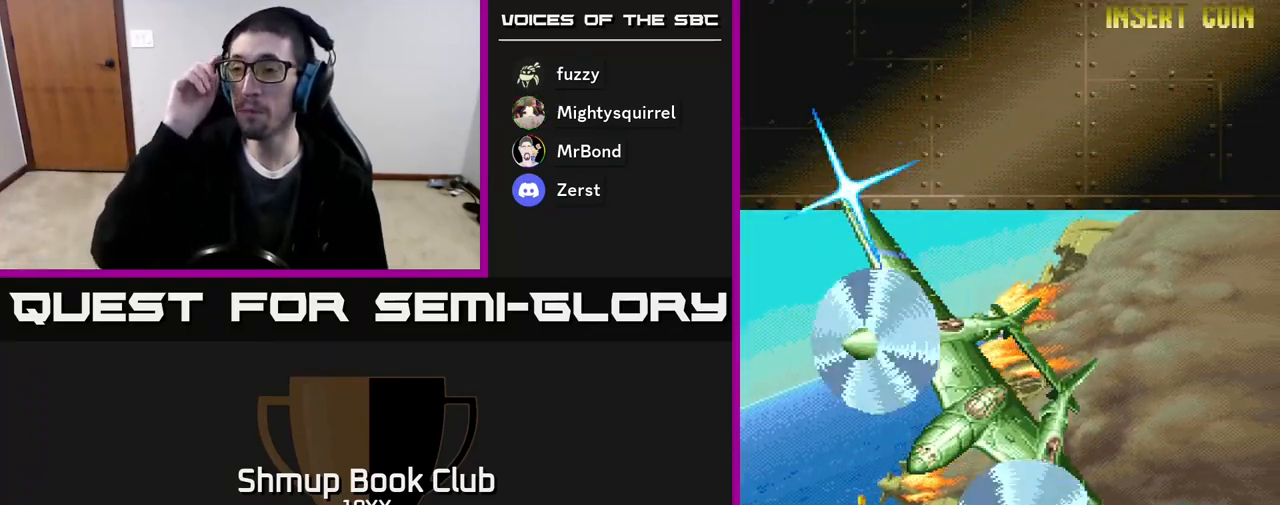
{"buttons": [], "events": []}
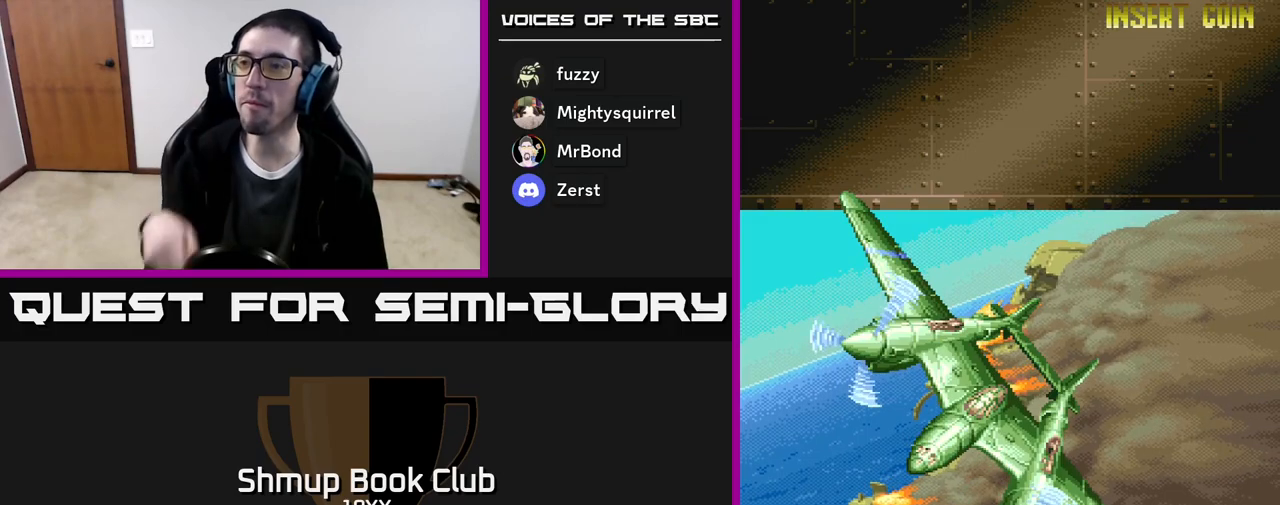
{"buttons": [], "events": []}
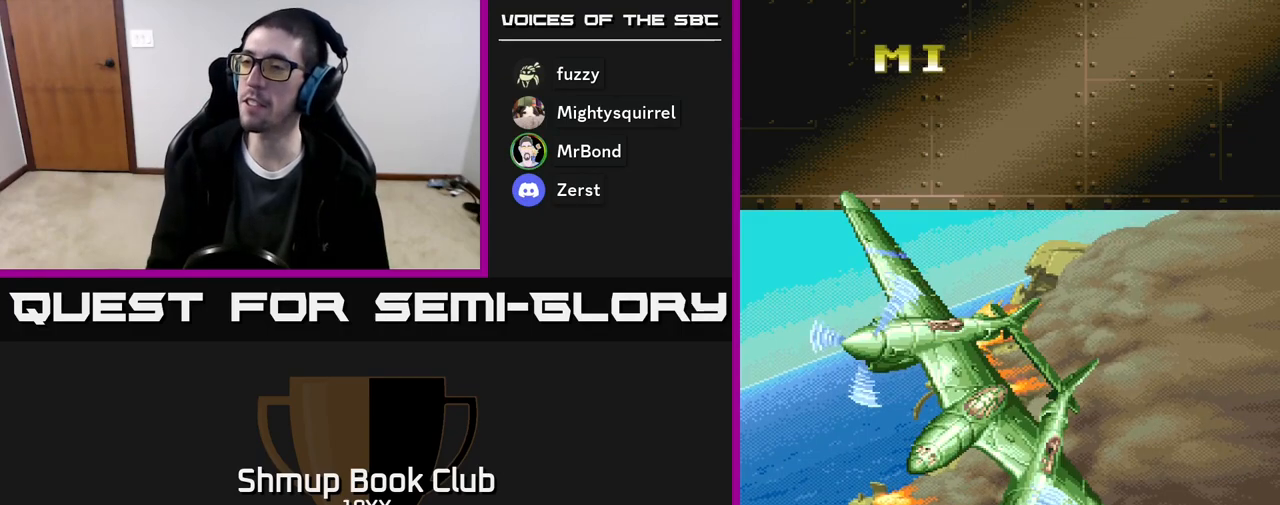
{"buttons": ["A", "R2"], "events": [[267, "A", "down"], [500, "R2", "down"]]}
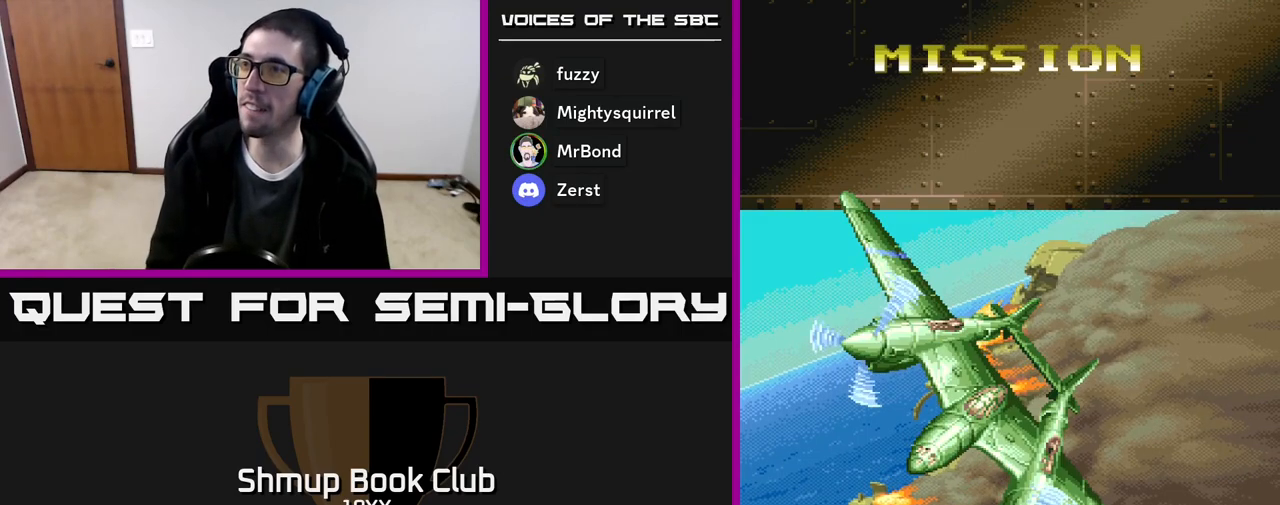
{"buttons": ["R2"], "events": [[50, "A", "up"]]}
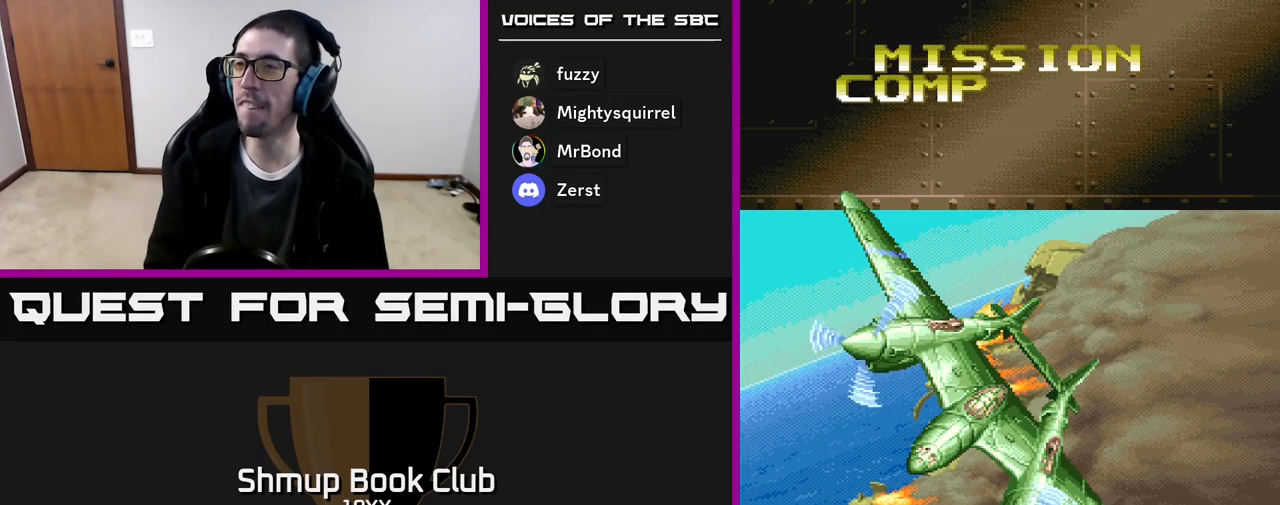
{"buttons": ["A", "R2"], "events": [[250, "A", "down"]]}
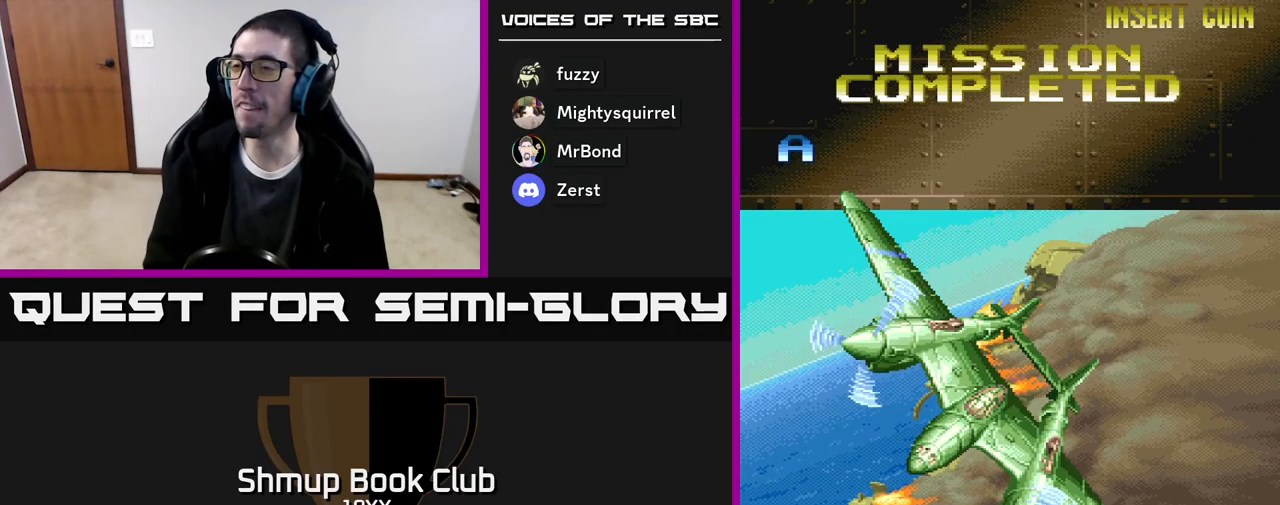
{"buttons": ["A"], "events": [[450, "R2", "up"]]}
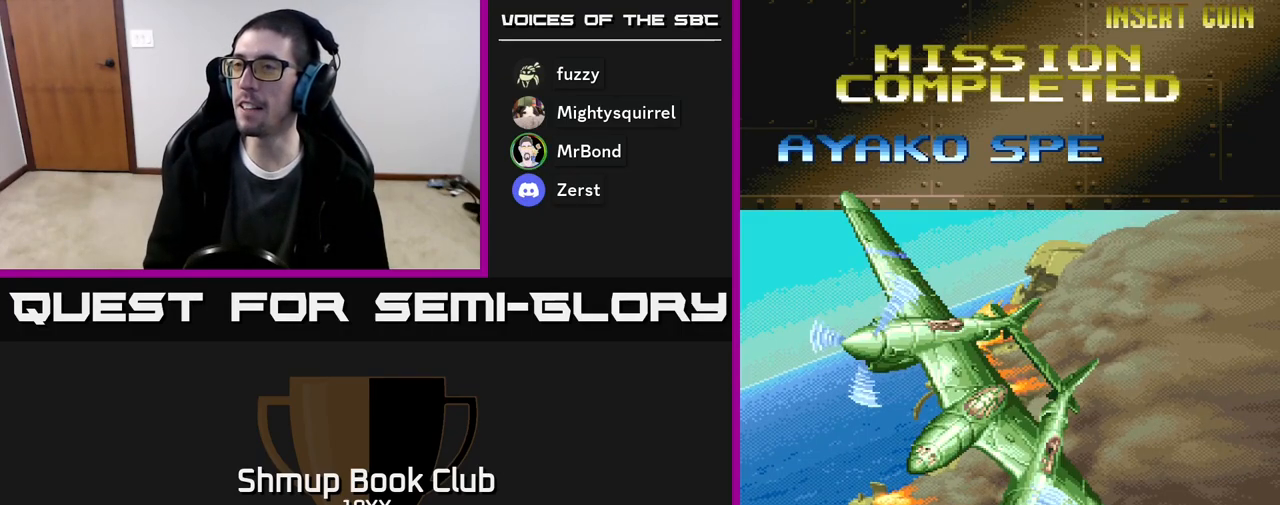
{"buttons": ["R2"], "events": [[17, "A", "up"], [150, "R2", "down"]]}
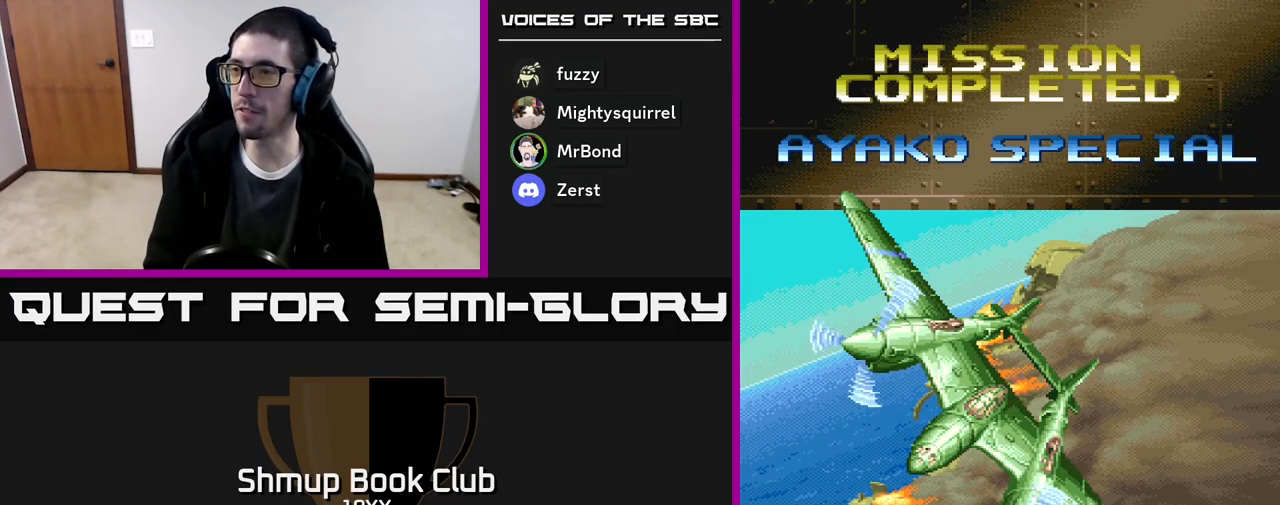
{"buttons": ["R2"], "events": []}
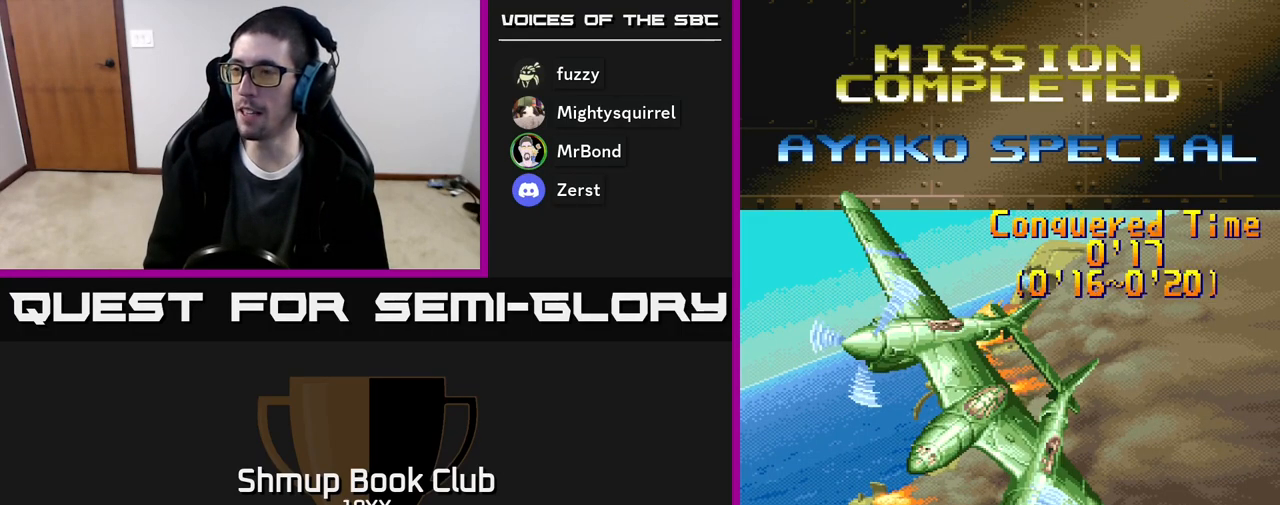
{"buttons": ["R2"], "events": [[117, "R2", "up"], [400, "R2", "down"]]}
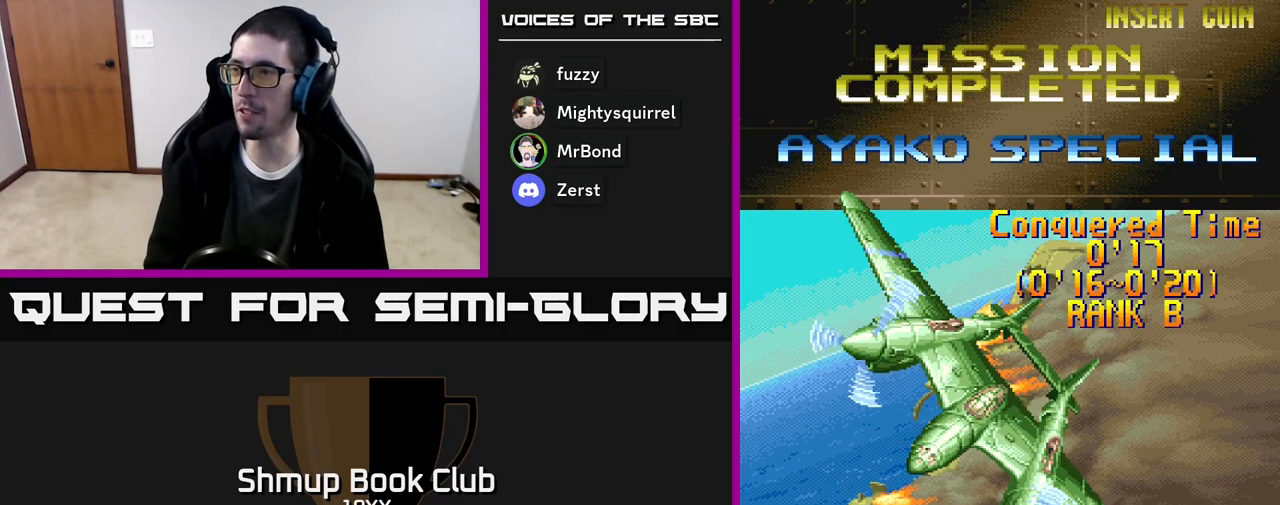
{"buttons": ["R2"], "events": []}
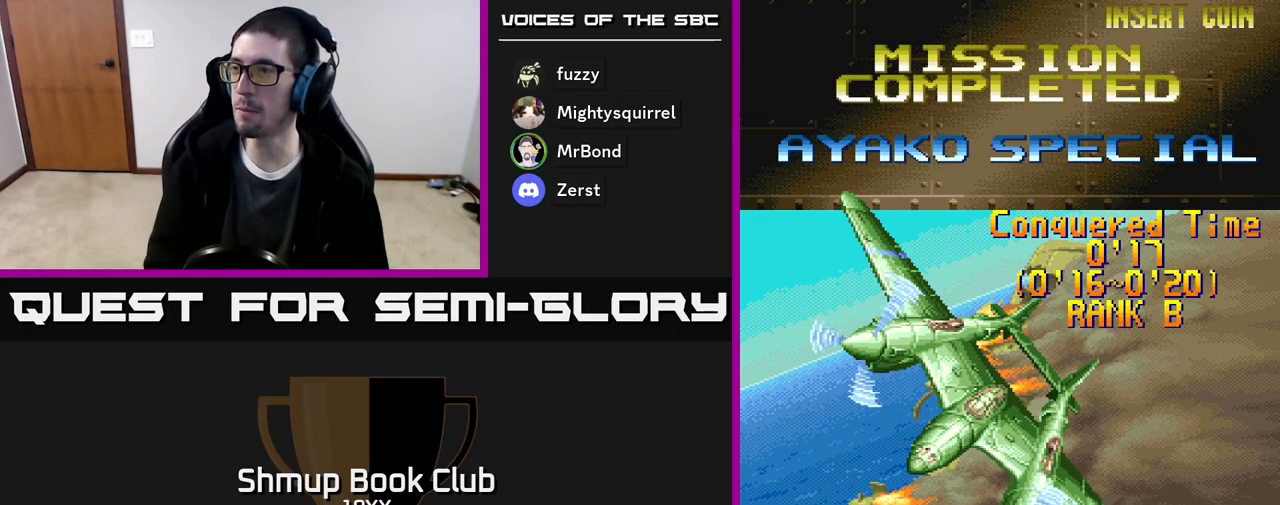
{"buttons": [], "events": [[333, "R2", "up"]]}
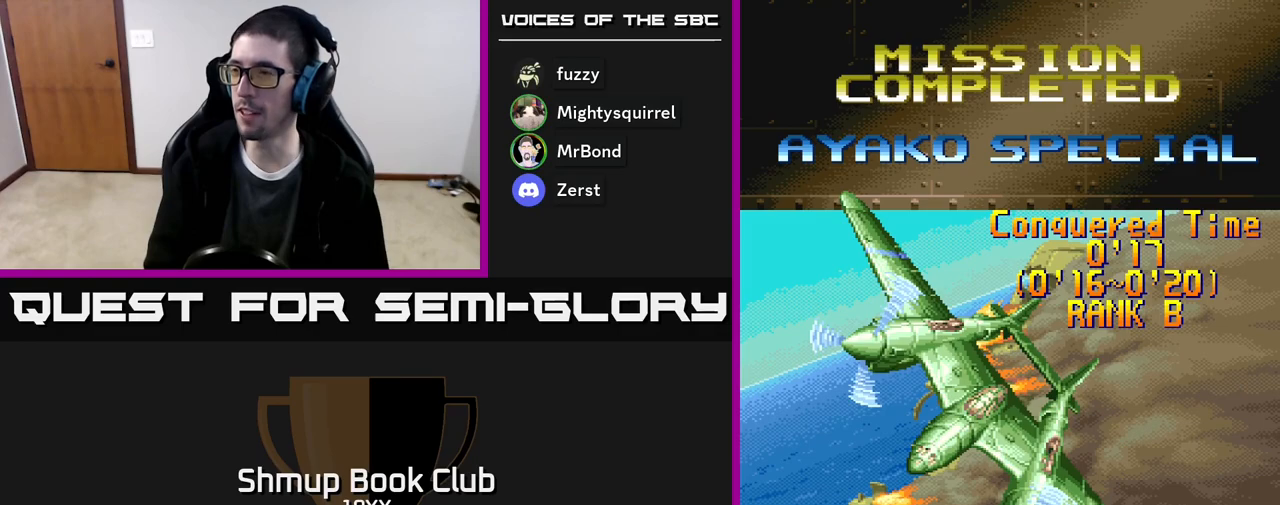
{"buttons": ["R2"], "events": [[33, "R2", "down"]]}
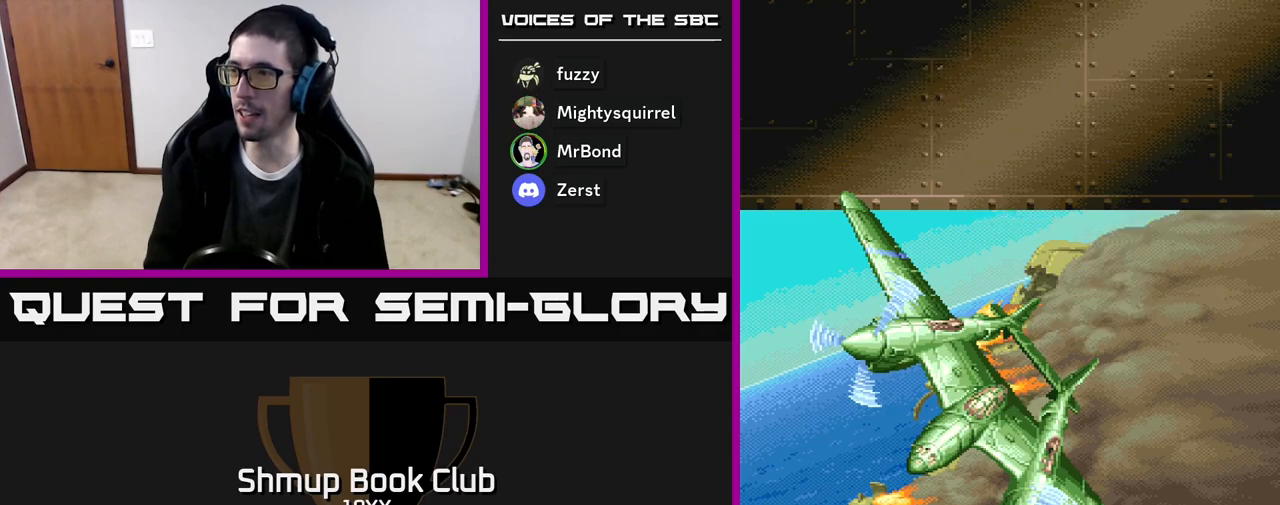
{"buttons": ["A", "R2"], "events": [[33, "A", "down"]]}
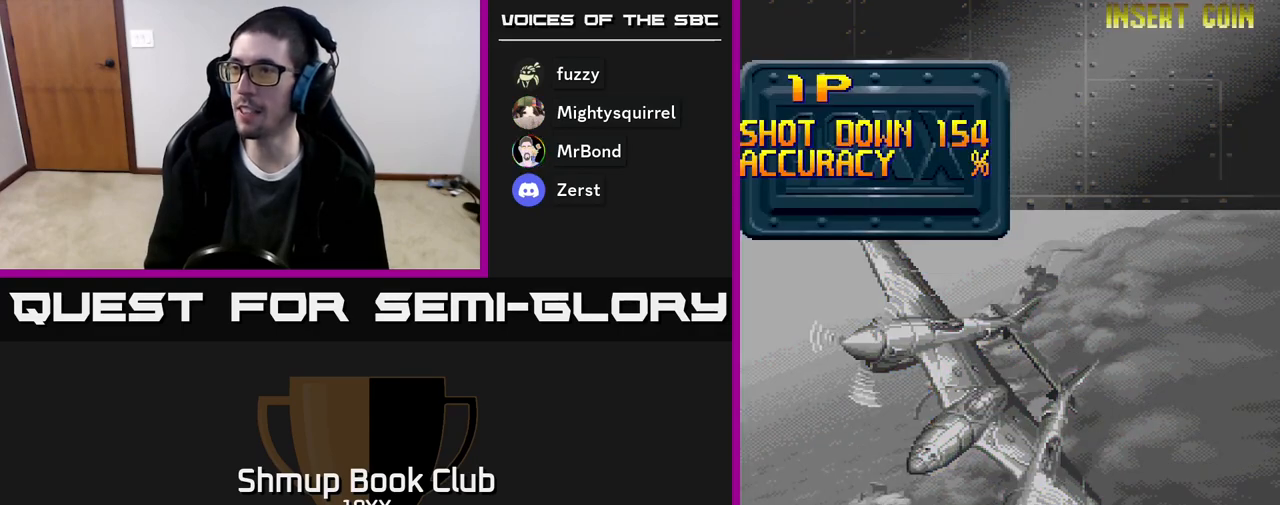
{"buttons": ["R2"], "events": [[33, "A", "up"], [133, "R2", "up"], [183, "R2", "down"]]}
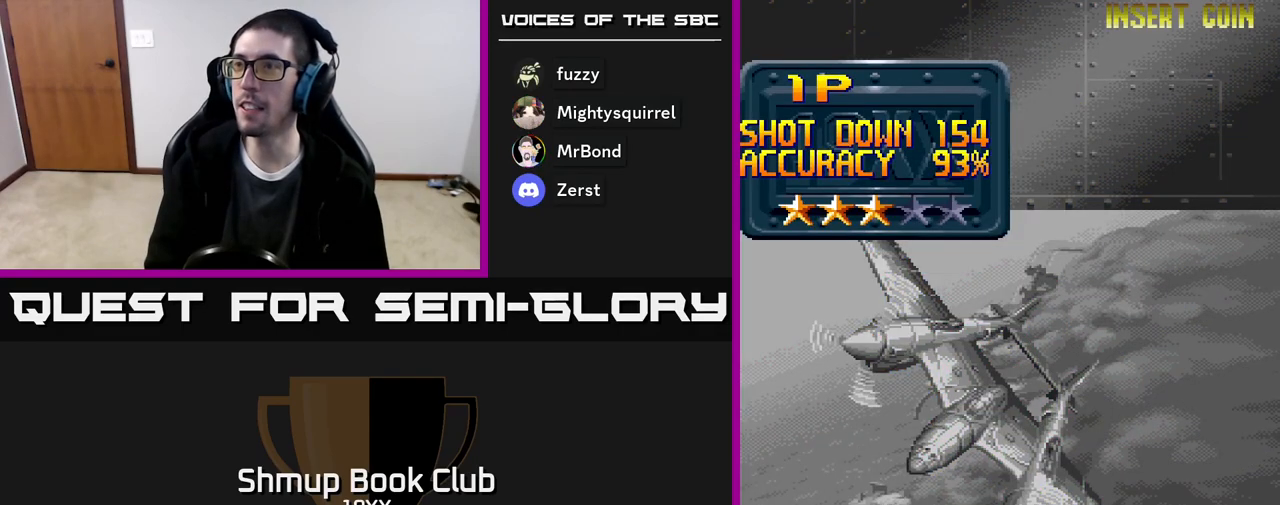
{"buttons": ["A", "R2"], "events": [[350, "A", "down"]]}
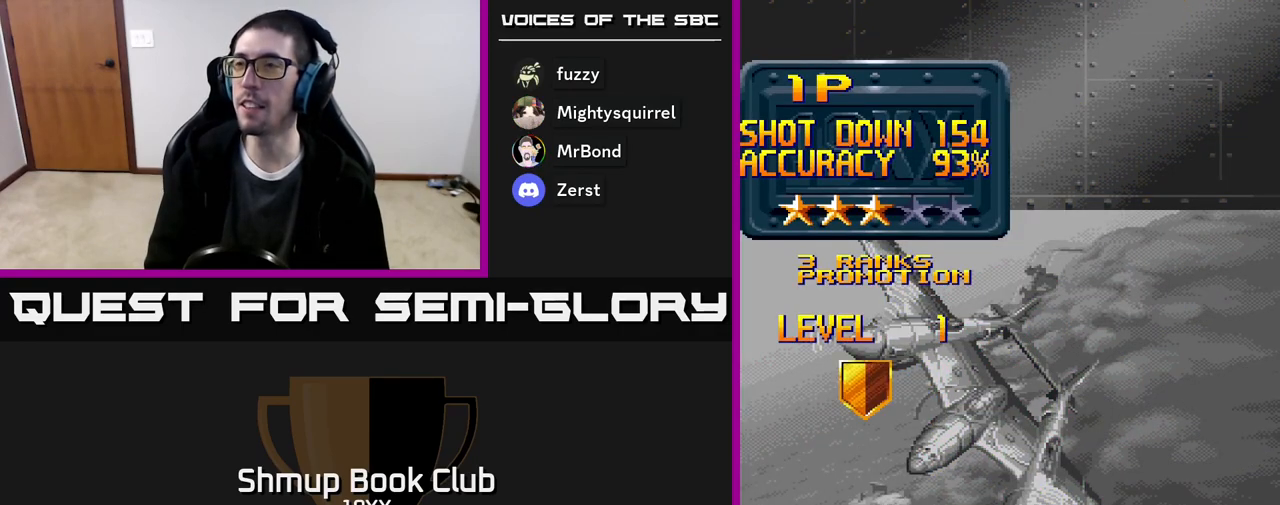
{"buttons": ["A", "R2"], "events": [[333, "R2", "up"], [400, "A", "up"], [450, "R2", "down"], [483, "A", "down"]]}
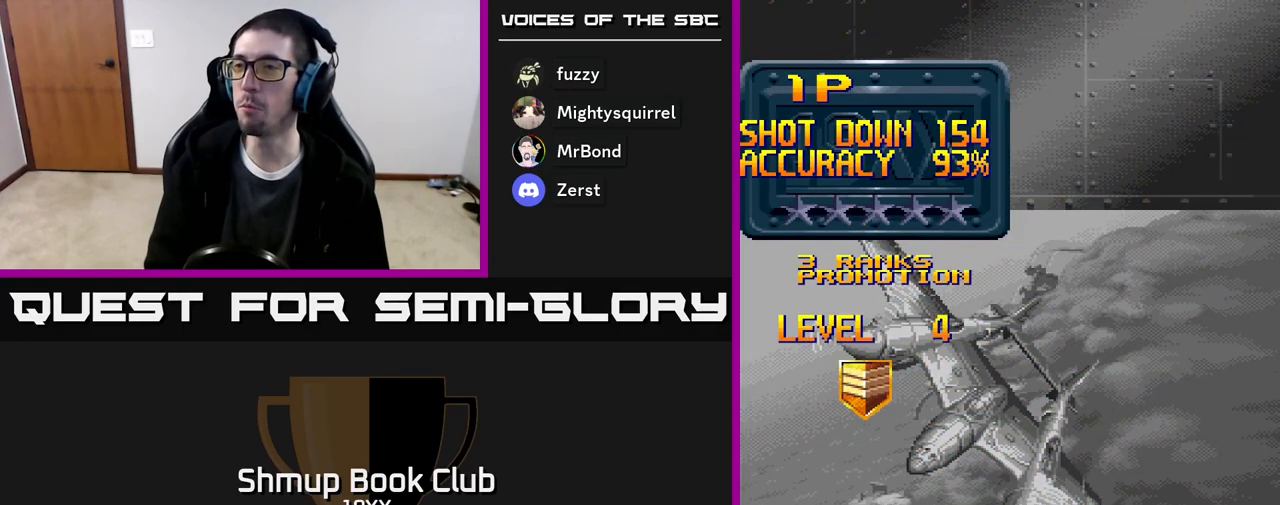
{"buttons": ["R2"], "events": [[283, "A", "up"], [350, "R2", "up"], [400, "R2", "down"]]}
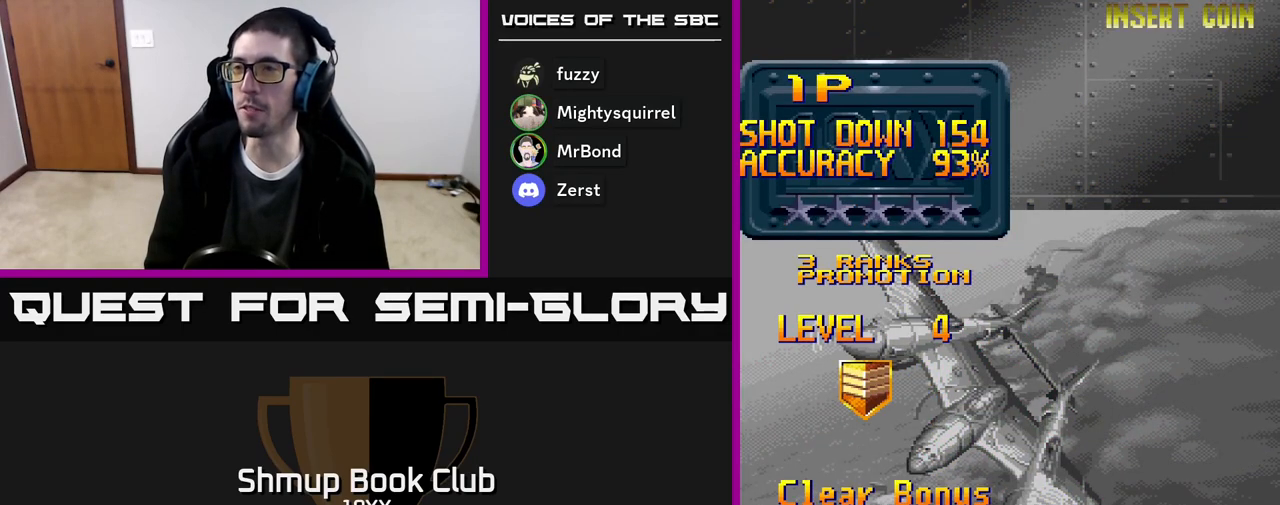
{"buttons": ["A", "R2"], "events": [[283, "A", "down"]]}
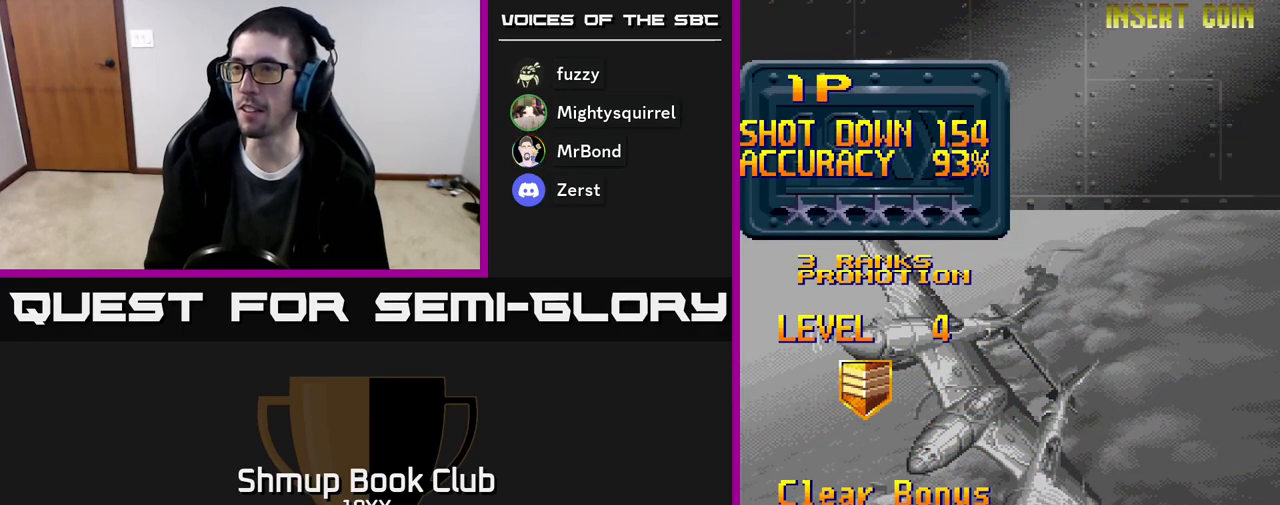
{"buttons": ["A", "R2"], "events": [[250, "A", "up"], [250, "R2", "up"], [317, "A", "down"], [317, "R2", "down"]]}
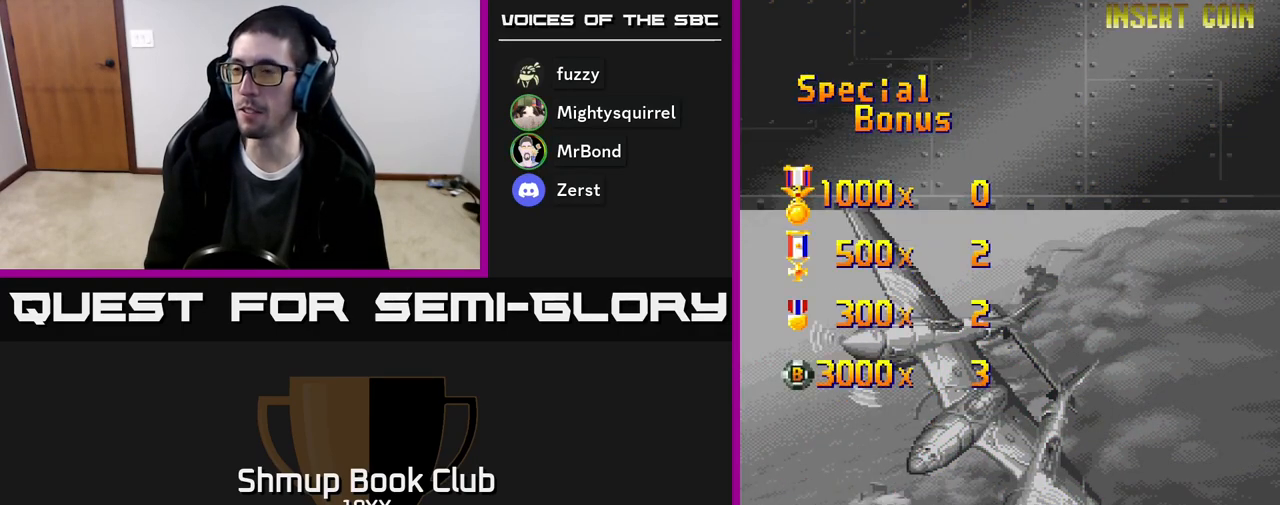
{"buttons": ["A", "R2"], "events": [[400, "A", "up"], [417, "R2", "up"], [450, "R2", "down"], [500, "A", "down"]]}
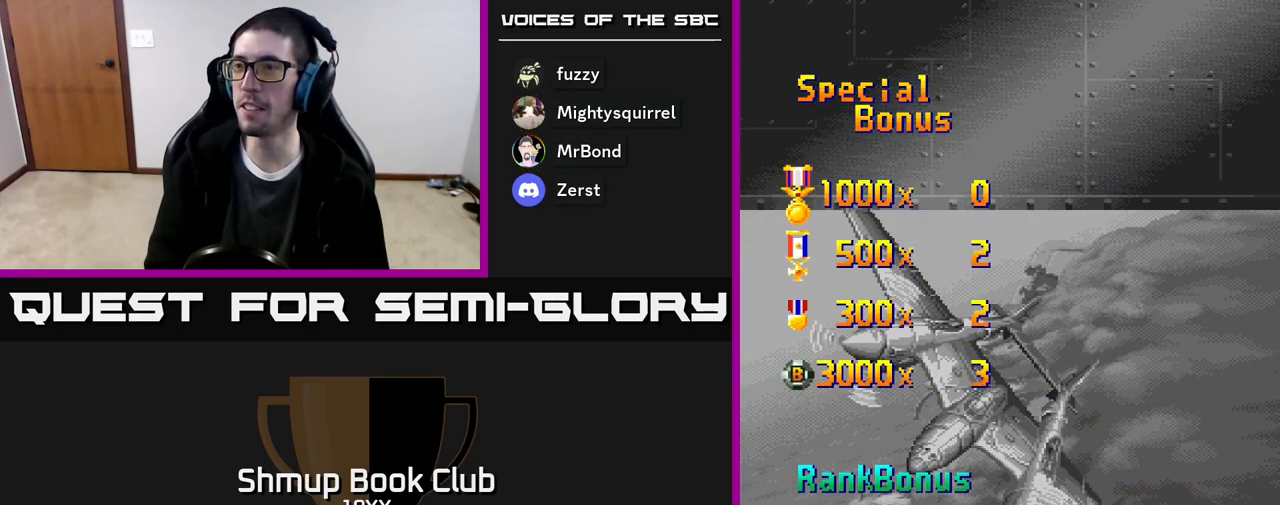
{"buttons": ["R2"], "events": [[417, "A", "up"], [417, "R2", "up"], [500, "R2", "down"]]}
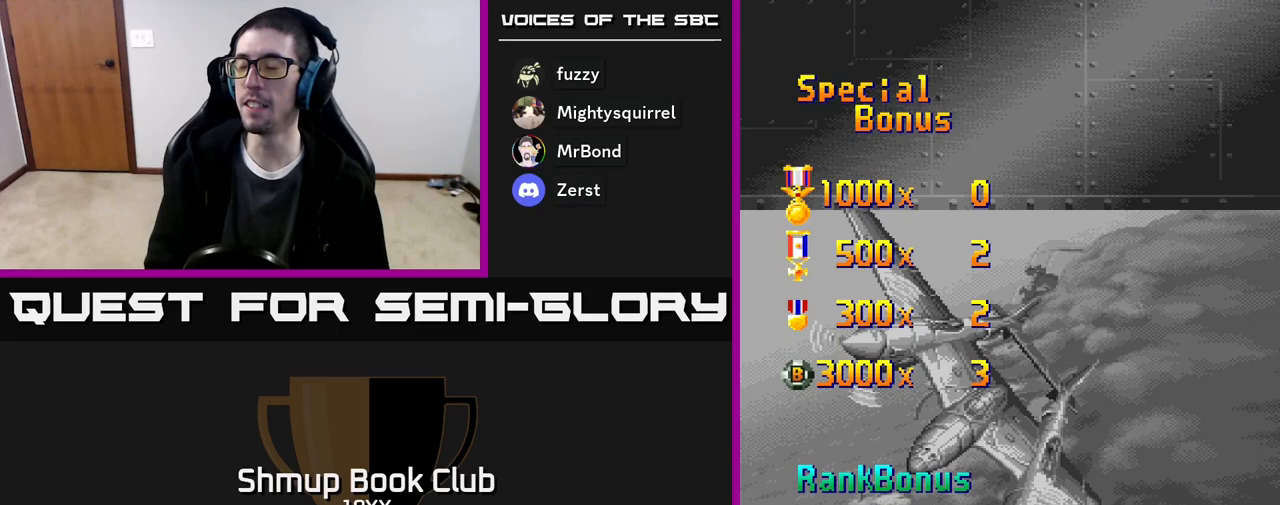
{"buttons": ["A"], "events": [[17, "A", "down"], [500, "R2", "up"]]}
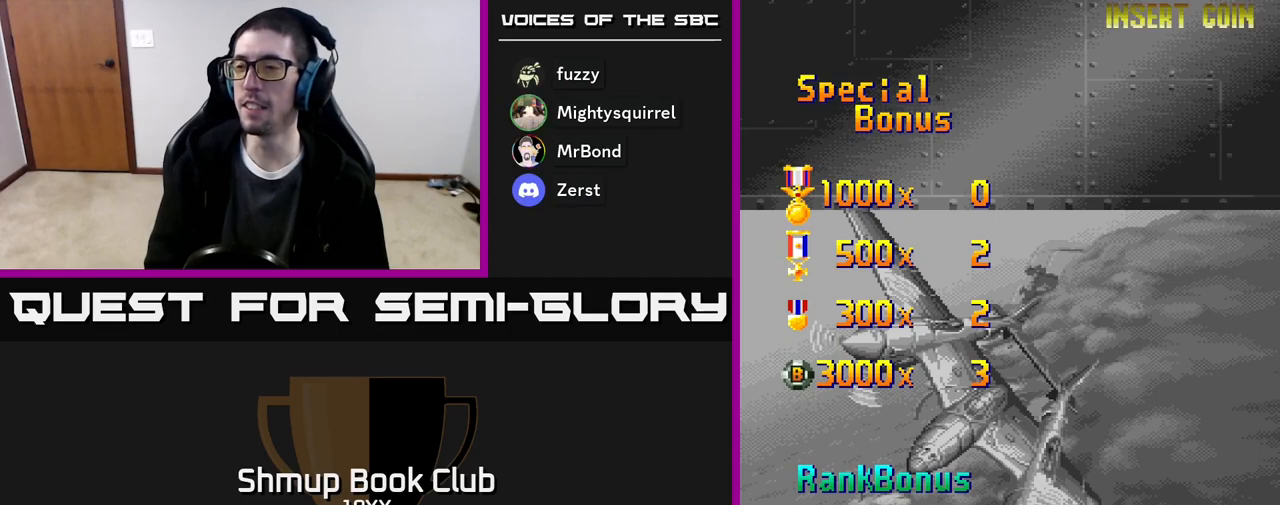
{"buttons": ["A", "R2"], "events": [[17, "A", "up"], [83, "R2", "down"], [133, "A", "down"]]}
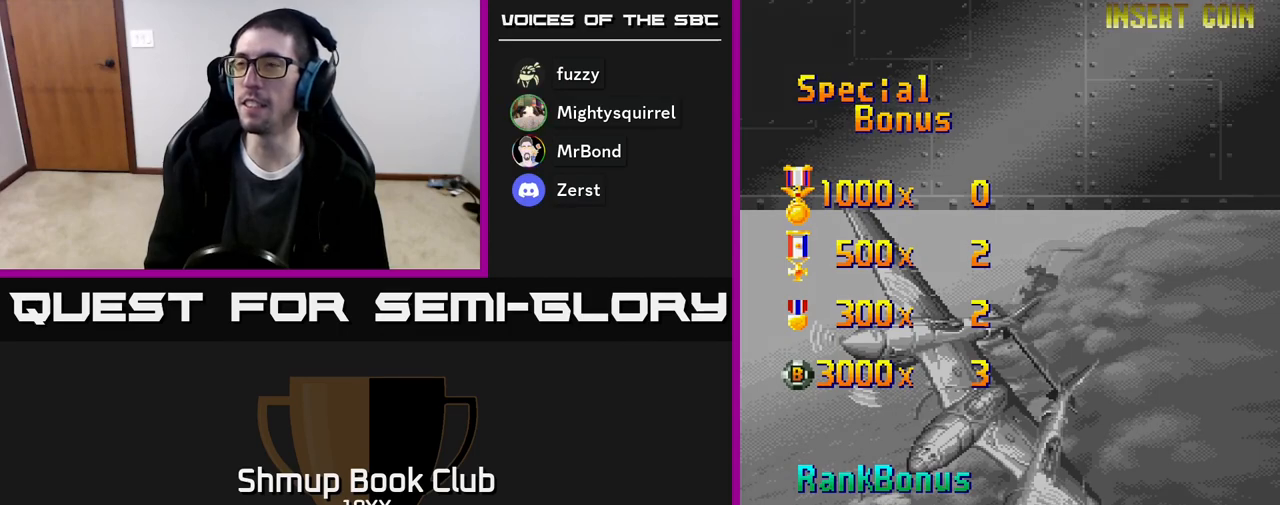
{"buttons": ["A", "R2"], "events": [[117, "R2", "up"], [133, "A", "up"], [217, "R2", "down"], [233, "A", "down"]]}
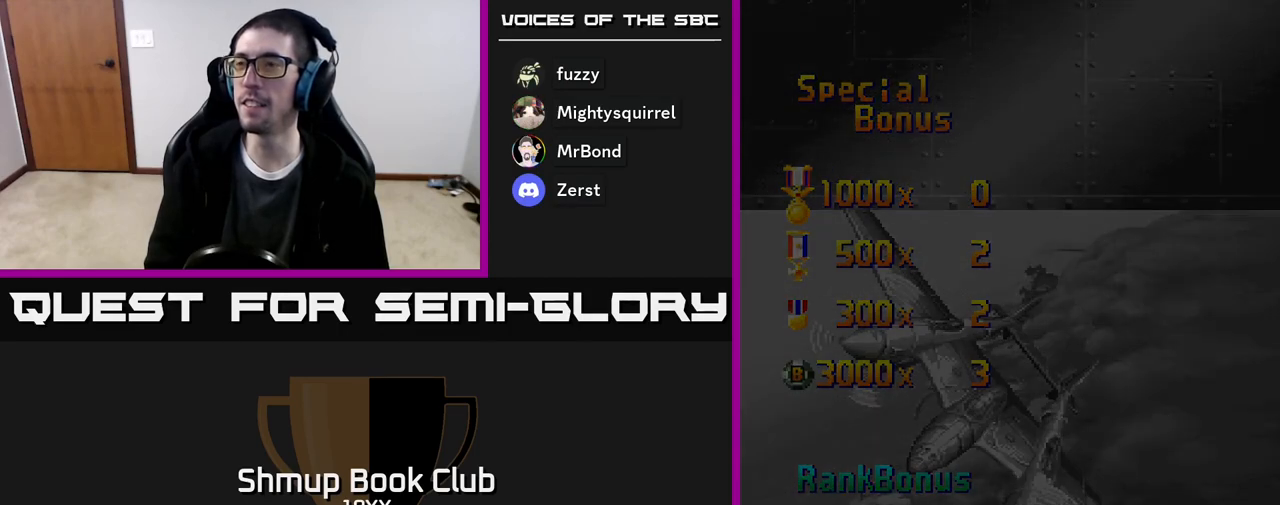
{"buttons": ["R2"], "events": [[233, "A", "up"], [250, "R2", "up"], [500, "R2", "down"]]}
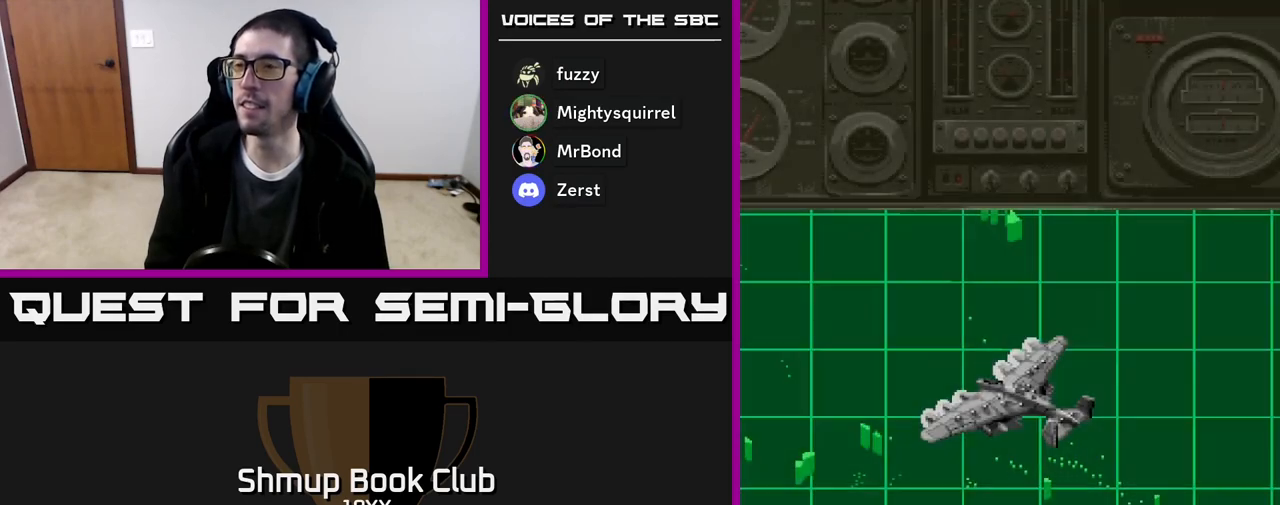
{"buttons": ["A", "R2"], "events": [[500, "A", "down"]]}
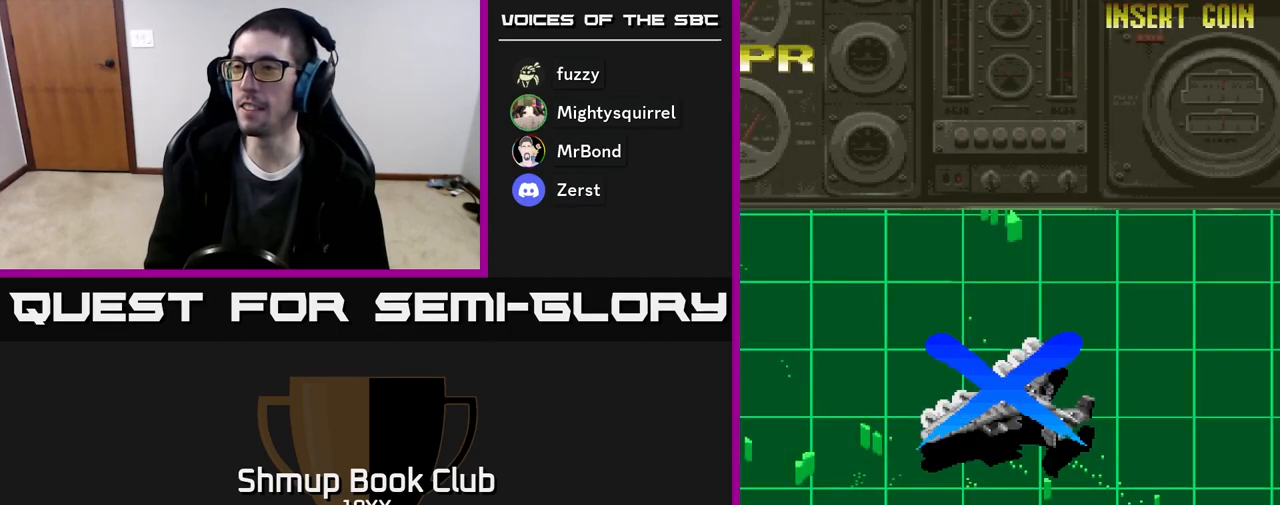
{"buttons": ["A", "R2"], "events": []}
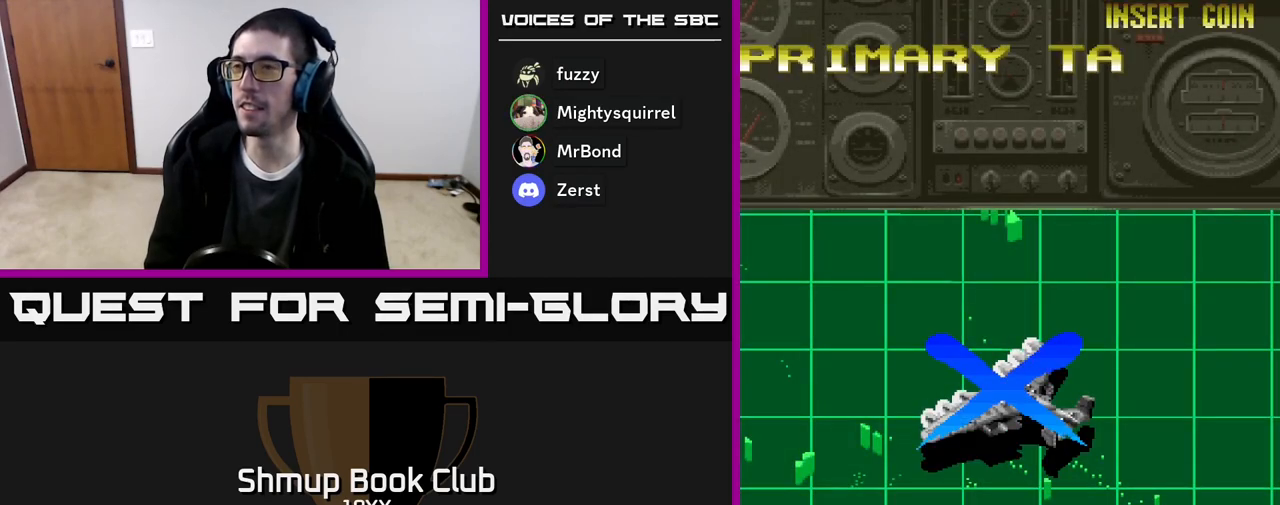
{"buttons": ["A", "R2"], "events": []}
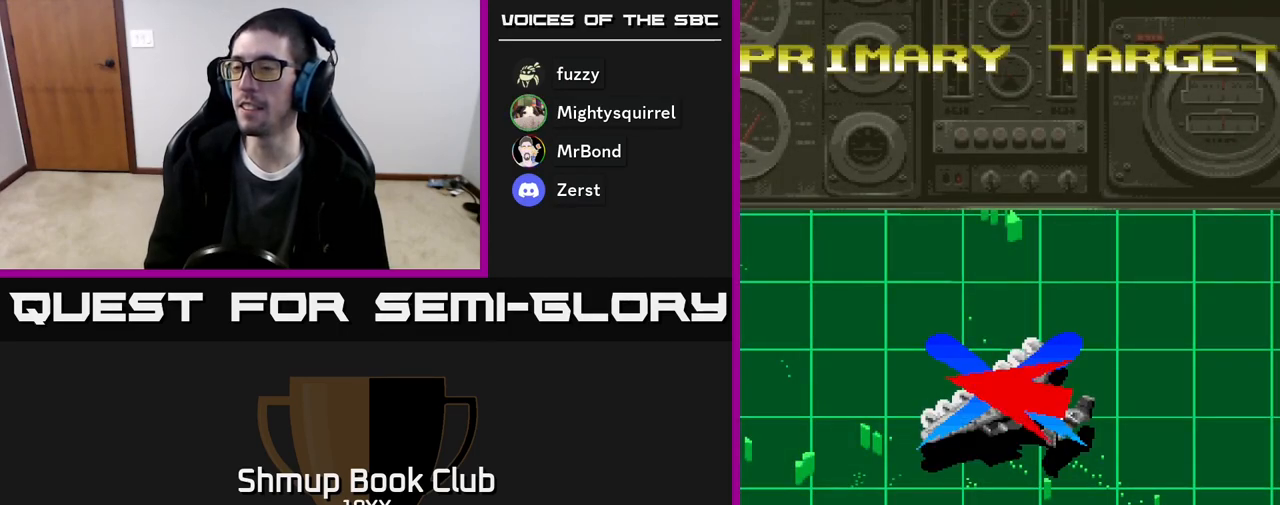
{"buttons": ["A", "R2"], "events": []}